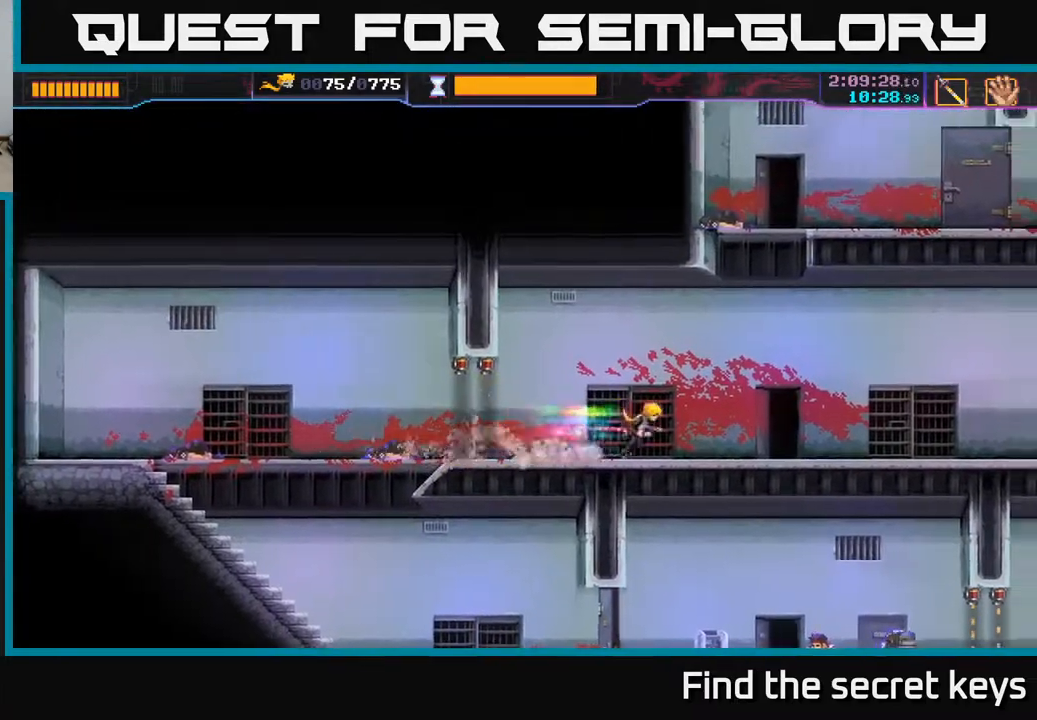
Gameplay with a controller (Xbox layout); each line is a JSON object with the inputs held at the frame after it. "events" lists button and stick changes between this image and that frame as [ms after this image, input, new state], when the widget could be followed in between.
{"buttons": [], "left_stick": "right", "right_stick": "center", "events": []}
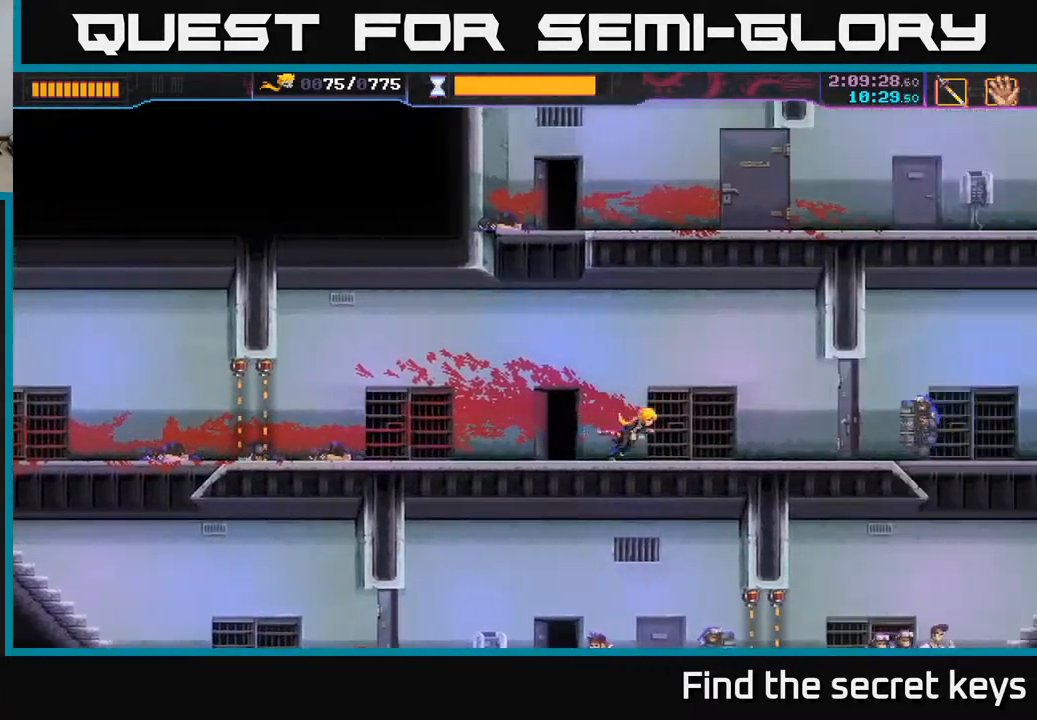
{"buttons": [], "left_stick": "center", "right_stick": "center", "events": [[317, "left_stick", "center"]]}
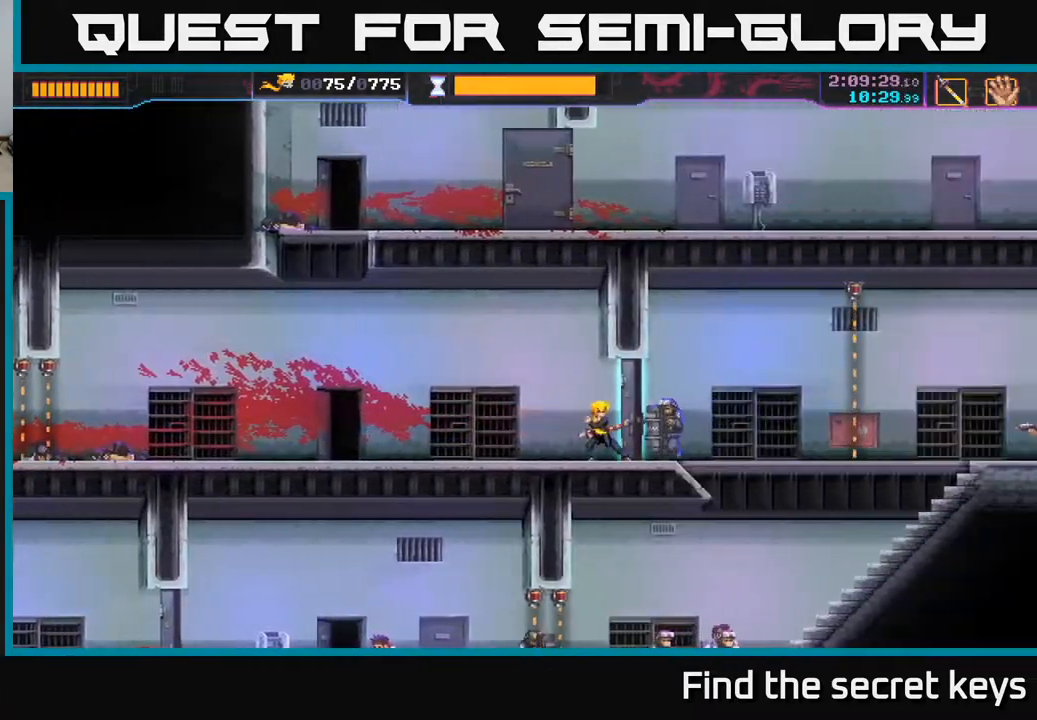
{"buttons": [], "left_stick": "center", "right_stick": "center", "events": []}
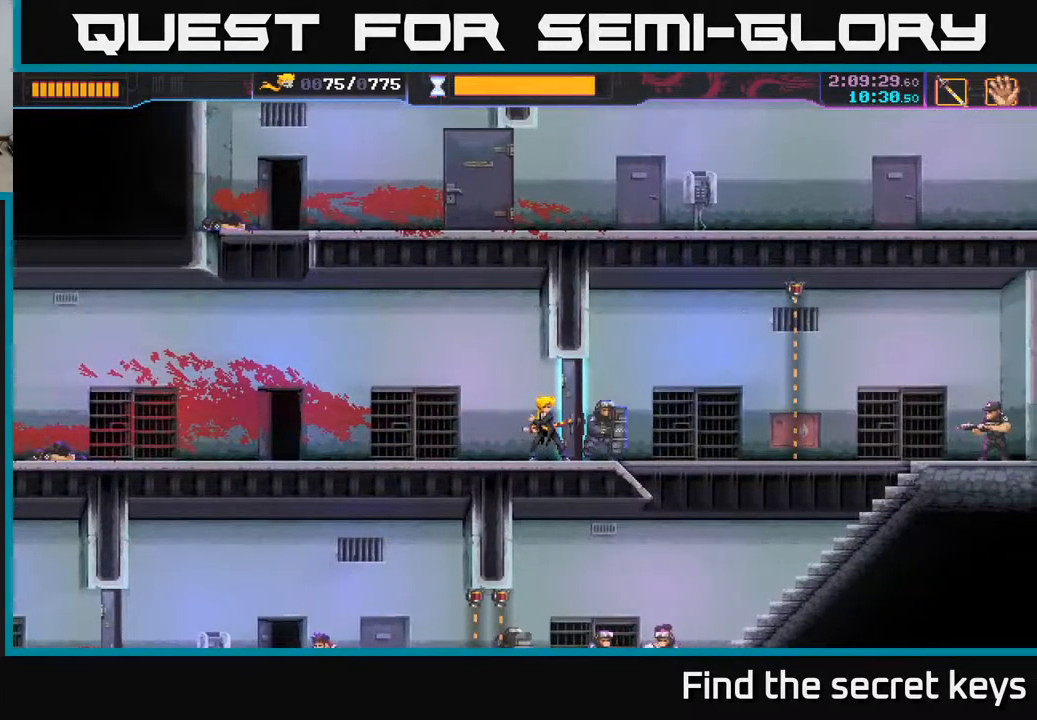
{"buttons": ["B"], "left_stick": "right", "right_stick": "center", "events": [[50, "X", "down"], [67, "left_stick", "right"], [233, "X", "up"], [350, "B", "down"]]}
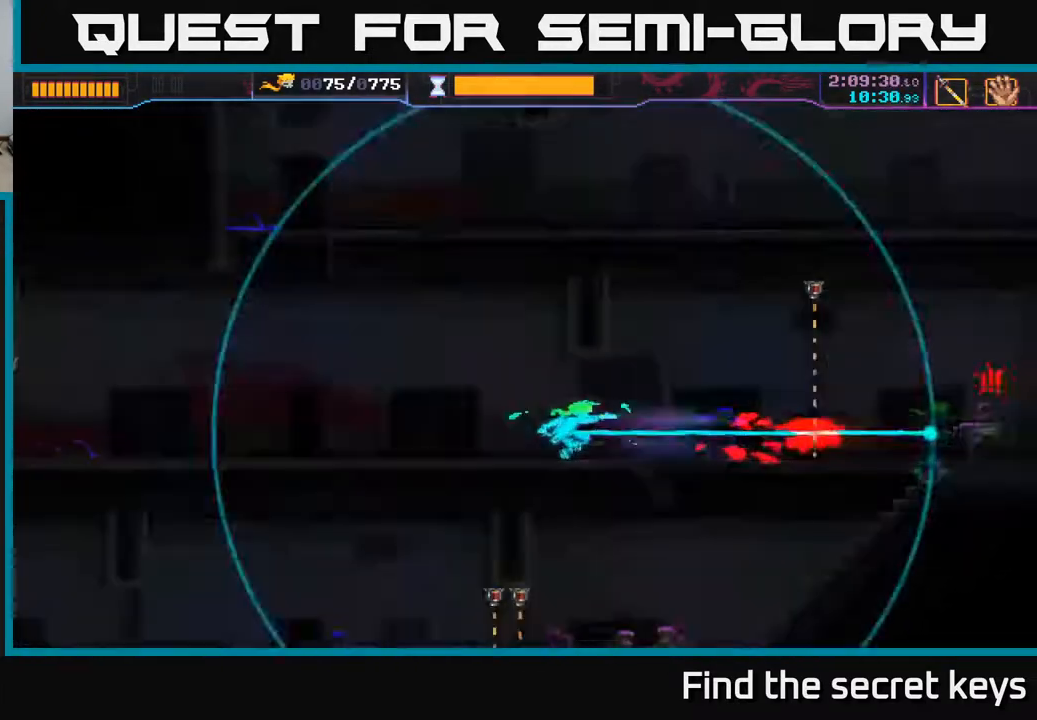
{"buttons": [], "left_stick": "right", "right_stick": "center", "events": [[117, "B", "up"], [367, "left_stick", "center"], [450, "left_stick", "right"]]}
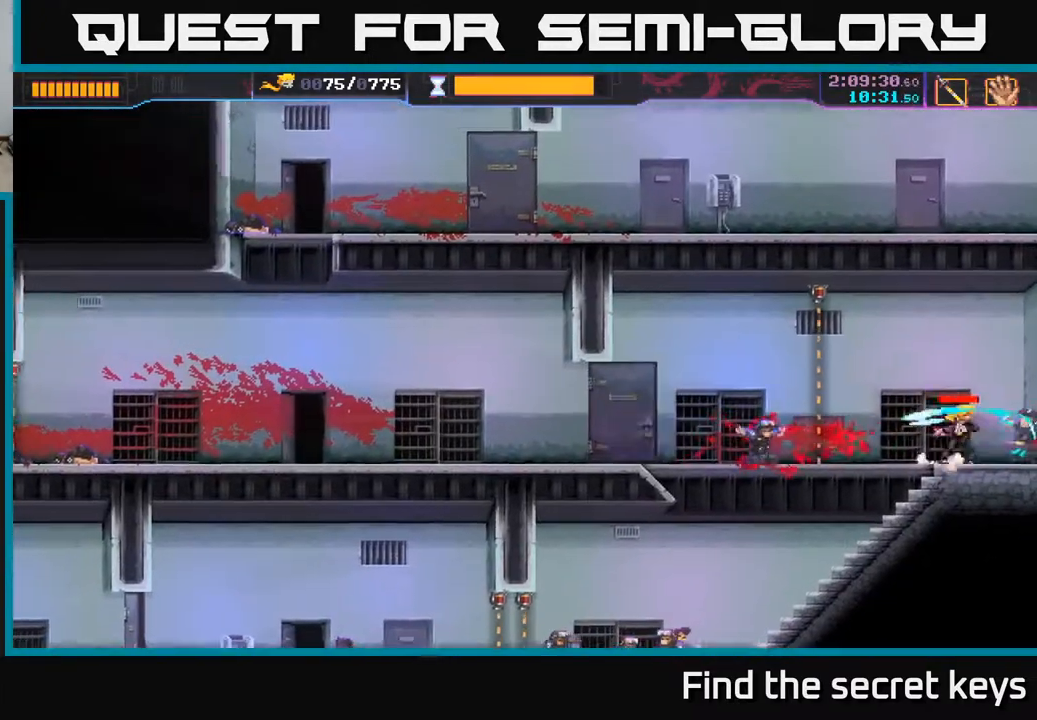
{"buttons": [], "left_stick": "center", "right_stick": "center", "events": [[267, "left_stick", "center"]]}
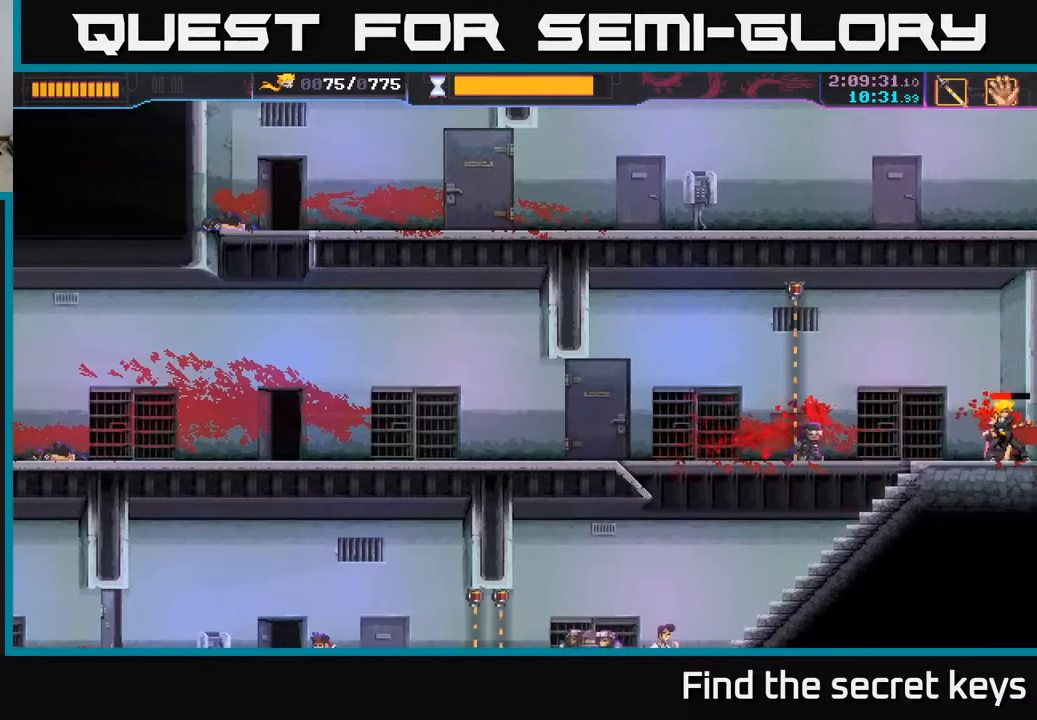
{"buttons": [], "left_stick": "center", "right_stick": "center", "events": [[33, "left_stick", "left"], [133, "left_stick", "center"]]}
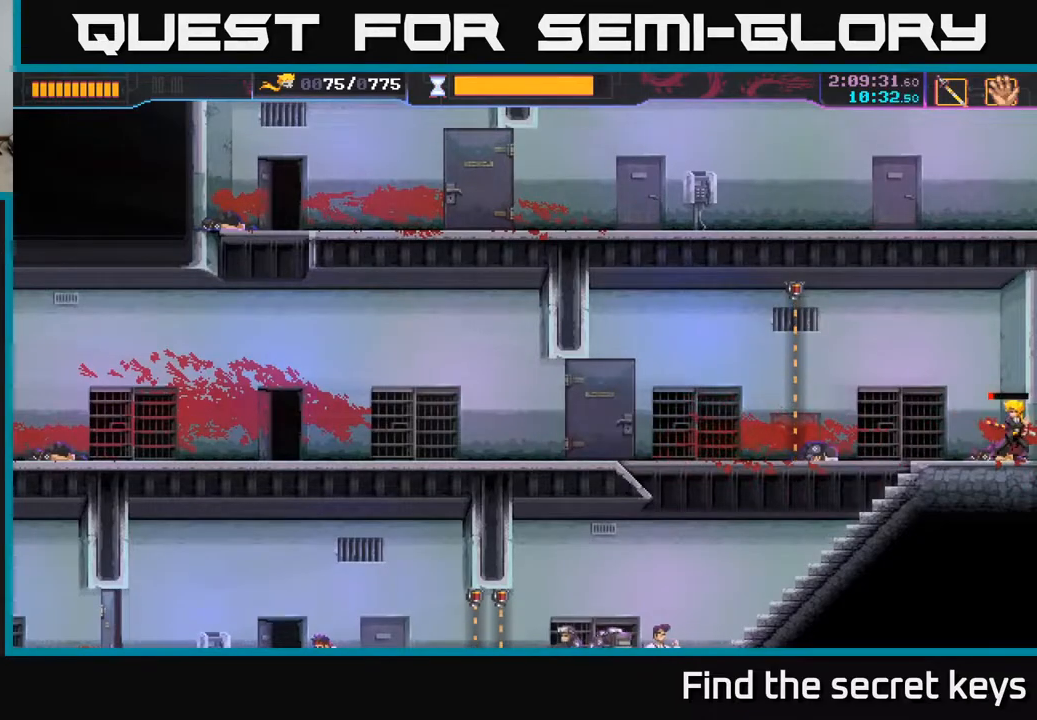
{"buttons": [], "left_stick": "left", "right_stick": "center", "events": [[200, "left_stick", "left"]]}
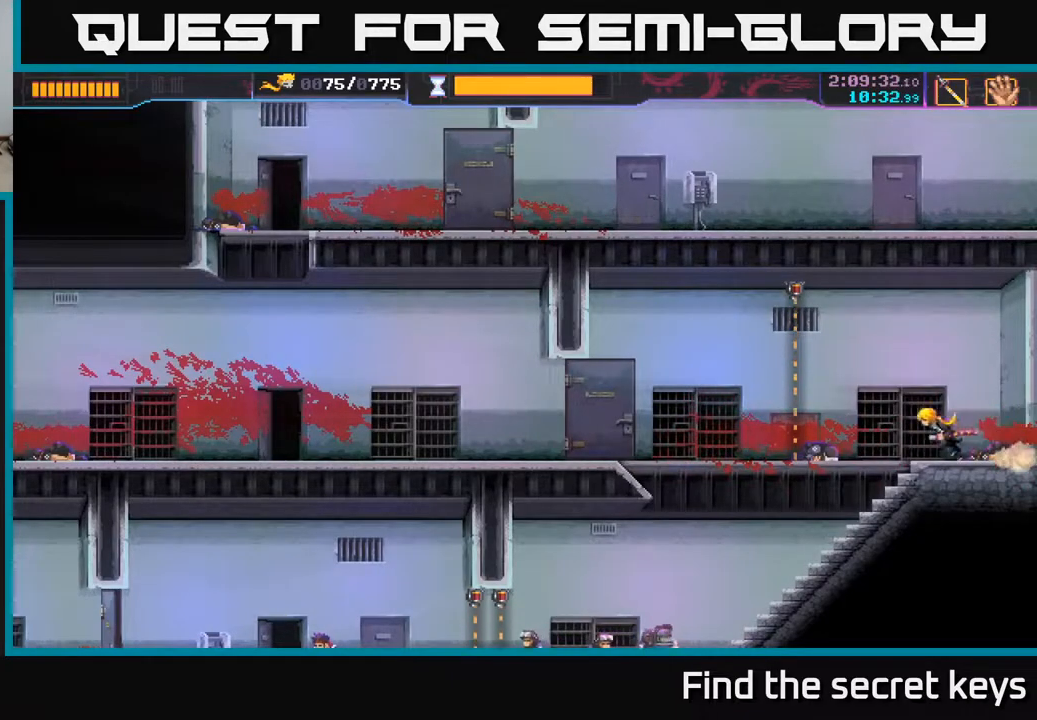
{"buttons": ["B"], "left_stick": "left", "right_stick": "center", "events": [[83, "left_stick", "down"], [317, "left_stick", "down-left"], [400, "B", "down"], [417, "left_stick", "left"]]}
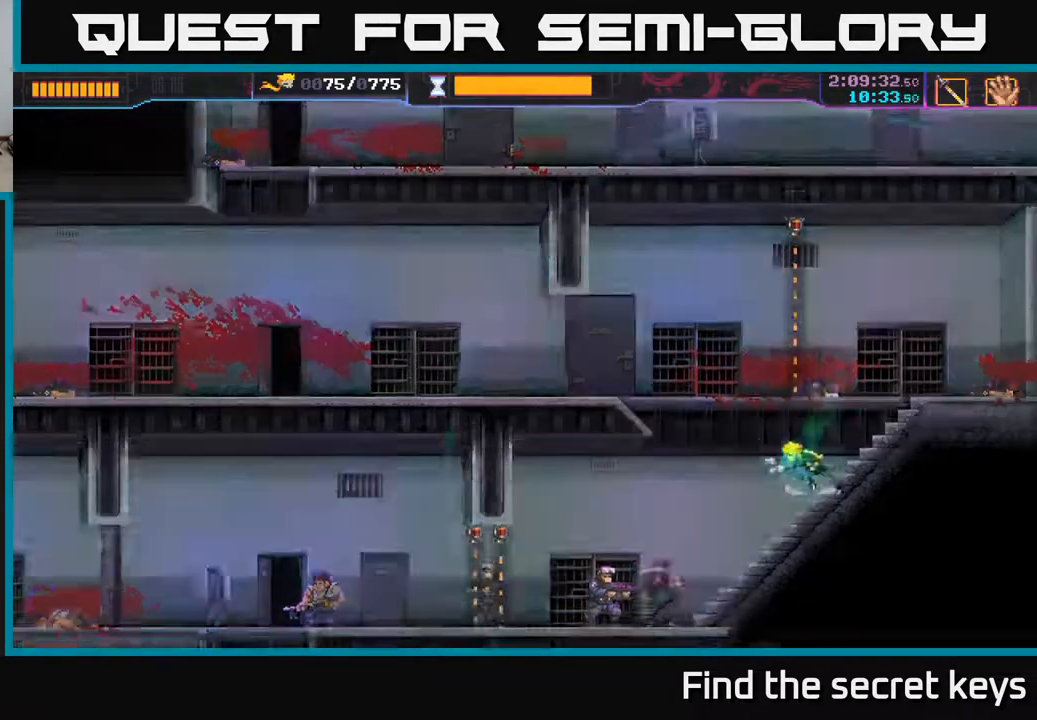
{"buttons": [], "left_stick": "center", "right_stick": "center", "events": [[383, "B", "up"], [500, "left_stick", "center"]]}
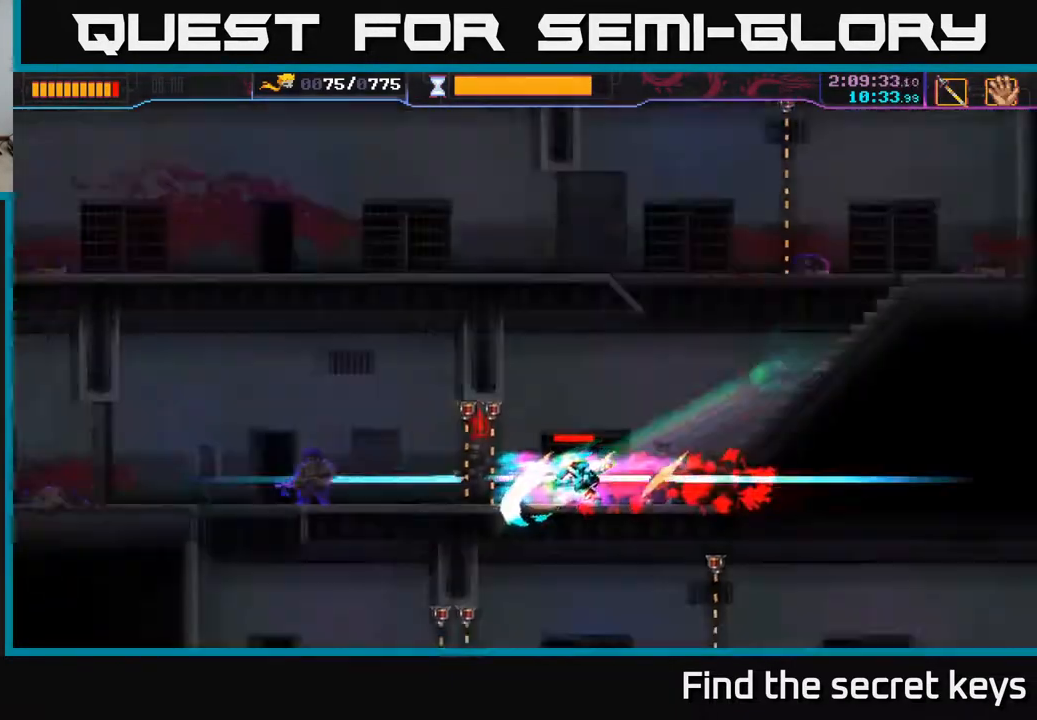
{"buttons": [], "left_stick": "right", "right_stick": "center", "events": [[117, "left_stick", "right"], [233, "R2", "down"], [317, "R2", "up"], [383, "R2", "down"], [483, "R2", "up"]]}
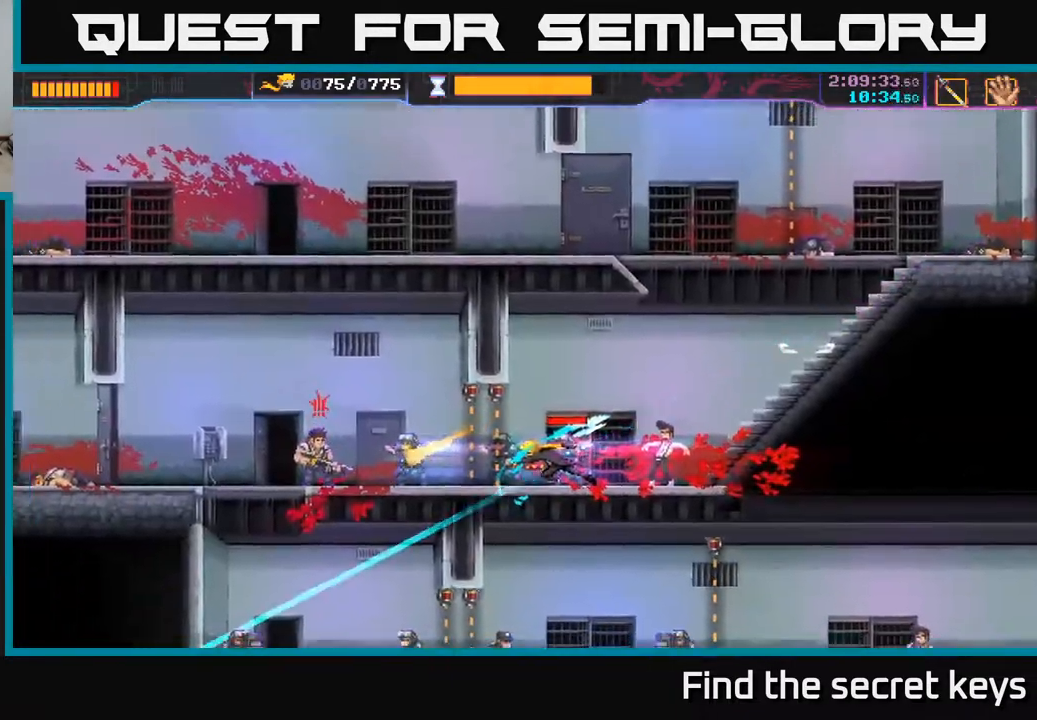
{"buttons": [], "left_stick": "right", "right_stick": "center", "events": [[33, "R2", "down"], [117, "R2", "up"], [183, "R2", "down"], [267, "R2", "up"], [350, "R2", "down"], [433, "R2", "up"]]}
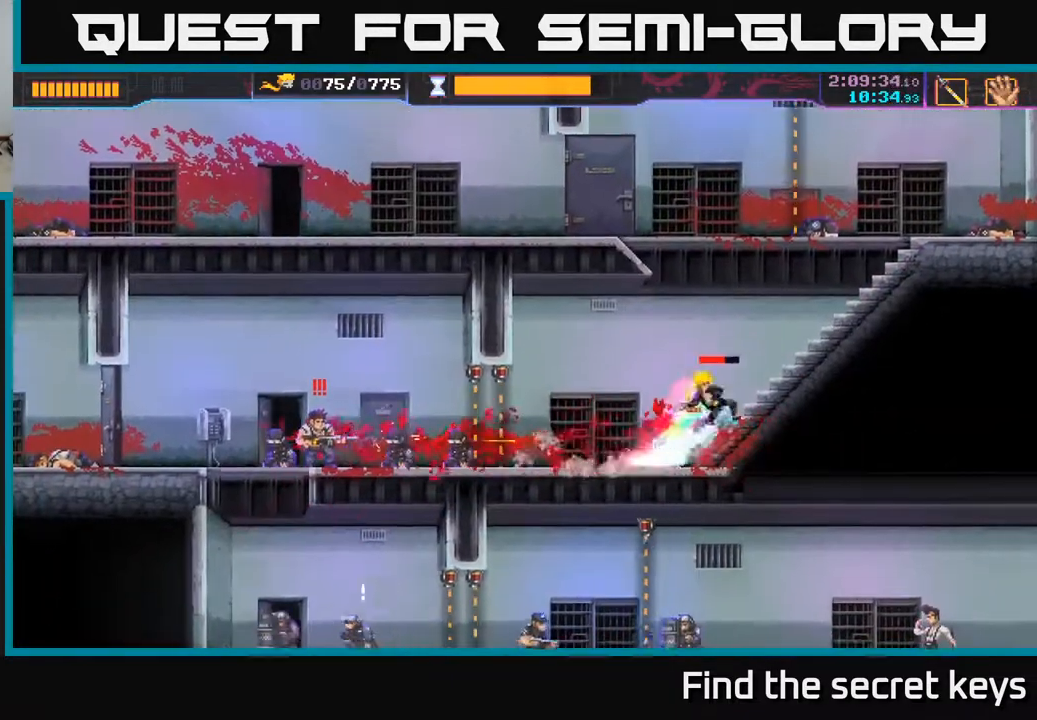
{"buttons": [], "left_stick": "right", "right_stick": "center", "events": [[250, "R2", "down"], [367, "R2", "up"]]}
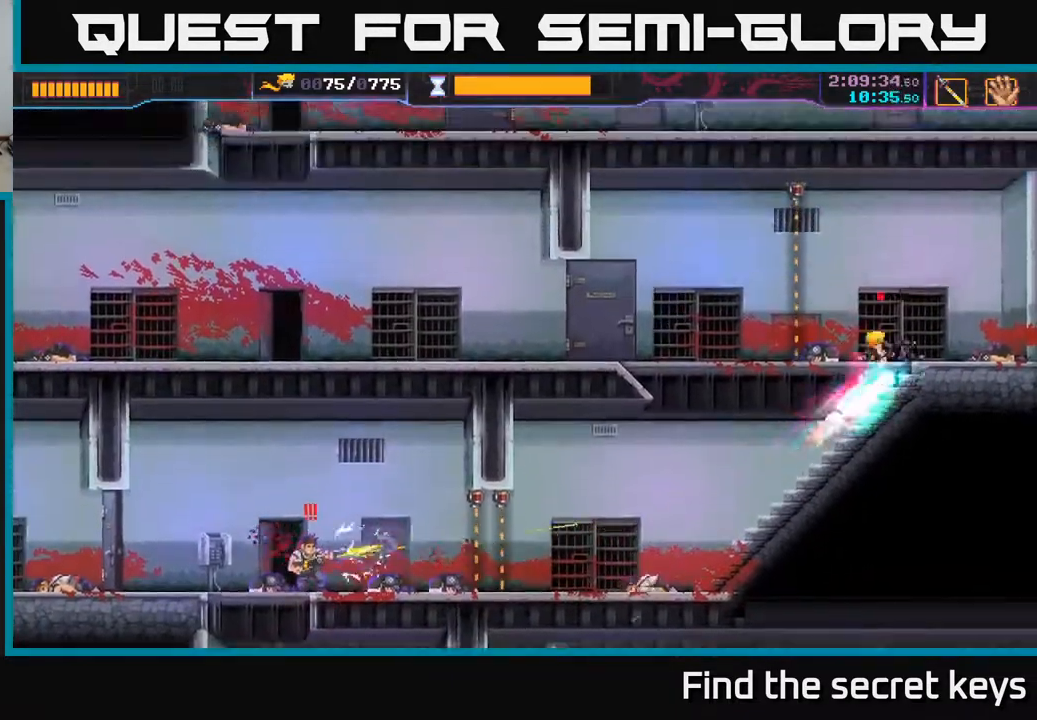
{"buttons": [], "left_stick": "down", "right_stick": "center", "events": [[300, "left_stick", "down"]]}
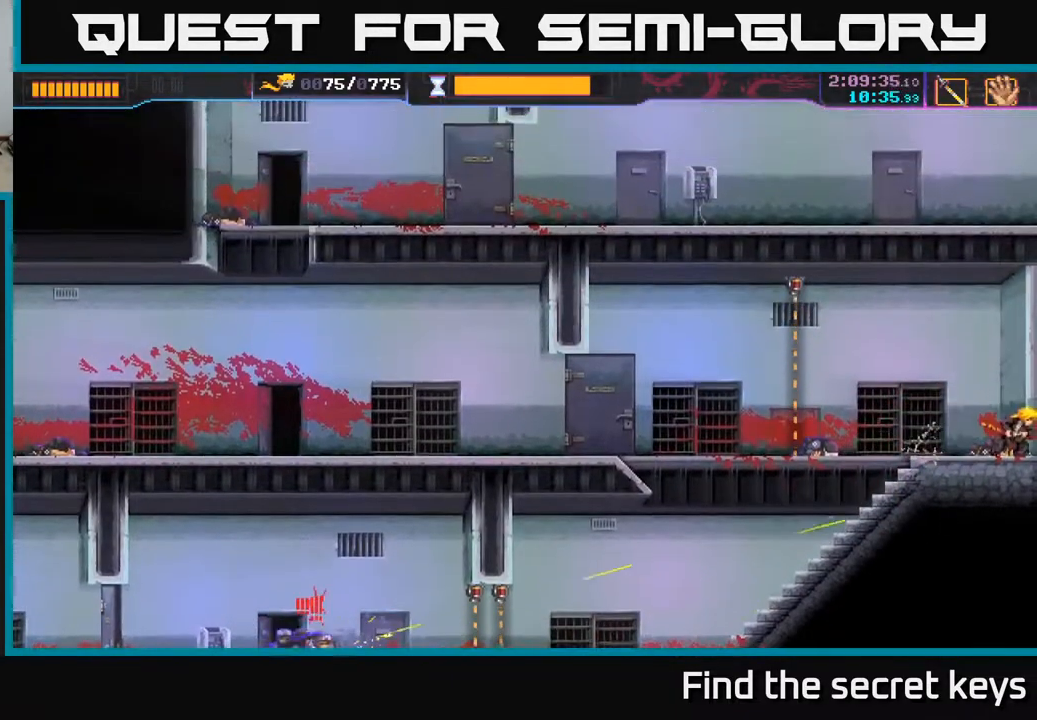
{"buttons": [], "left_stick": "down", "right_stick": "center", "events": []}
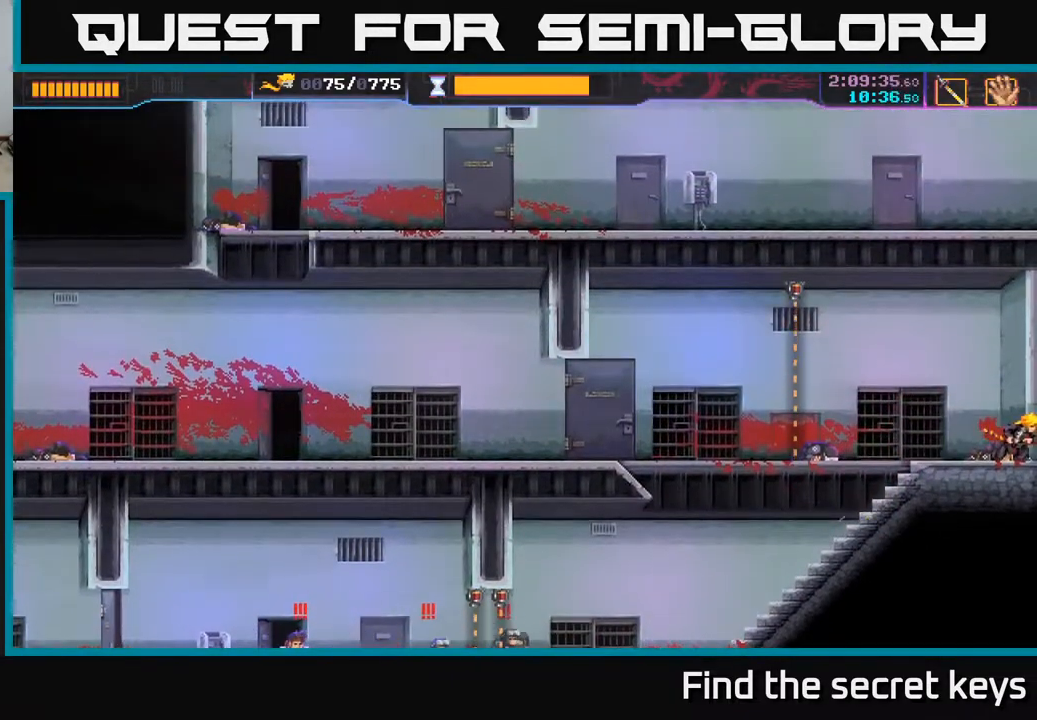
{"buttons": [], "left_stick": "left", "right_stick": "center", "events": [[500, "left_stick", "left"]]}
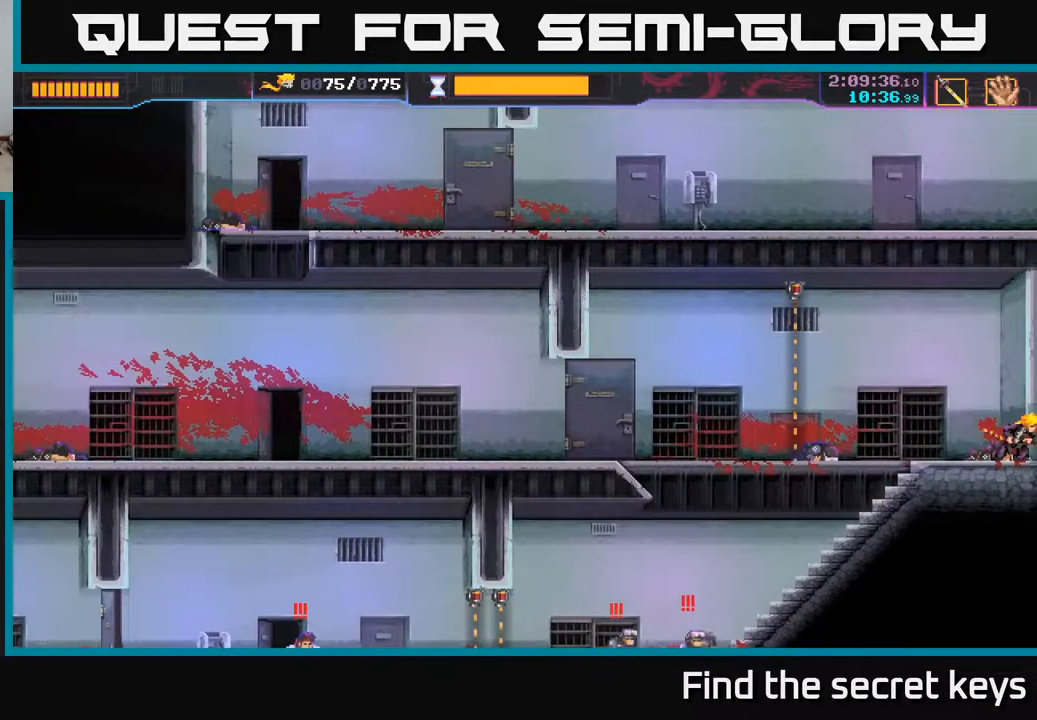
{"buttons": ["B"], "left_stick": "down-left", "right_stick": "center", "events": [[50, "A", "down"], [200, "A", "up"], [267, "left_stick", "down-left"], [300, "B", "down"]]}
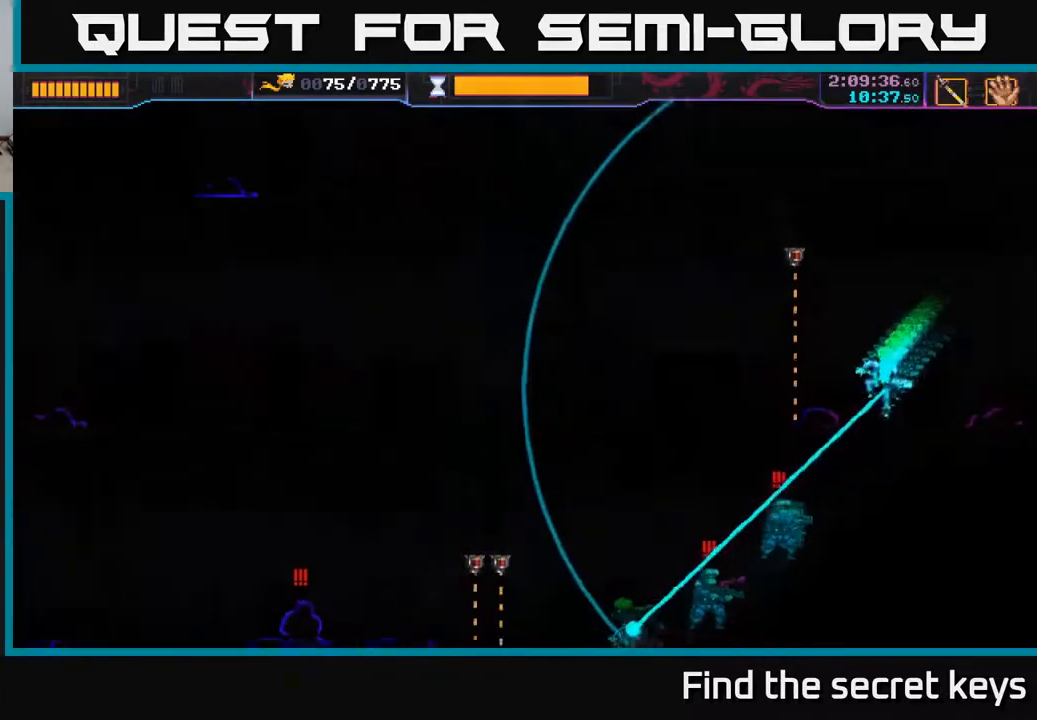
{"buttons": [], "left_stick": "right", "right_stick": "center", "events": [[167, "B", "up"], [367, "left_stick", "center"], [450, "left_stick", "right"]]}
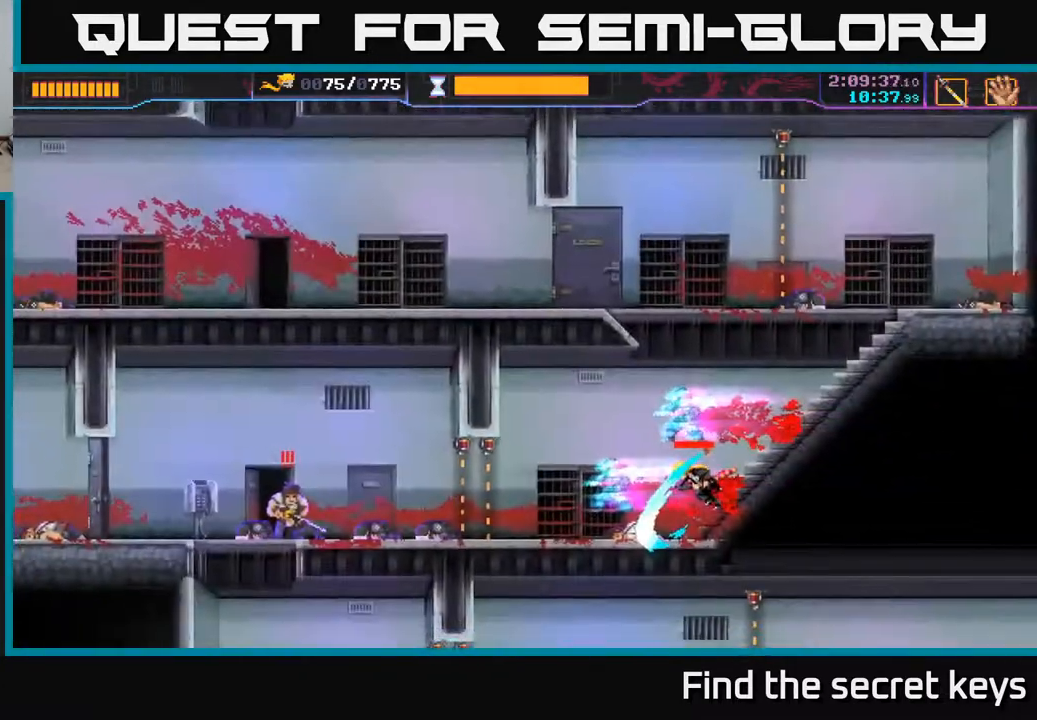
{"buttons": ["R2"], "left_stick": "right", "right_stick": "center", "events": [[300, "R2", "down"], [400, "R2", "up"], [467, "R2", "down"]]}
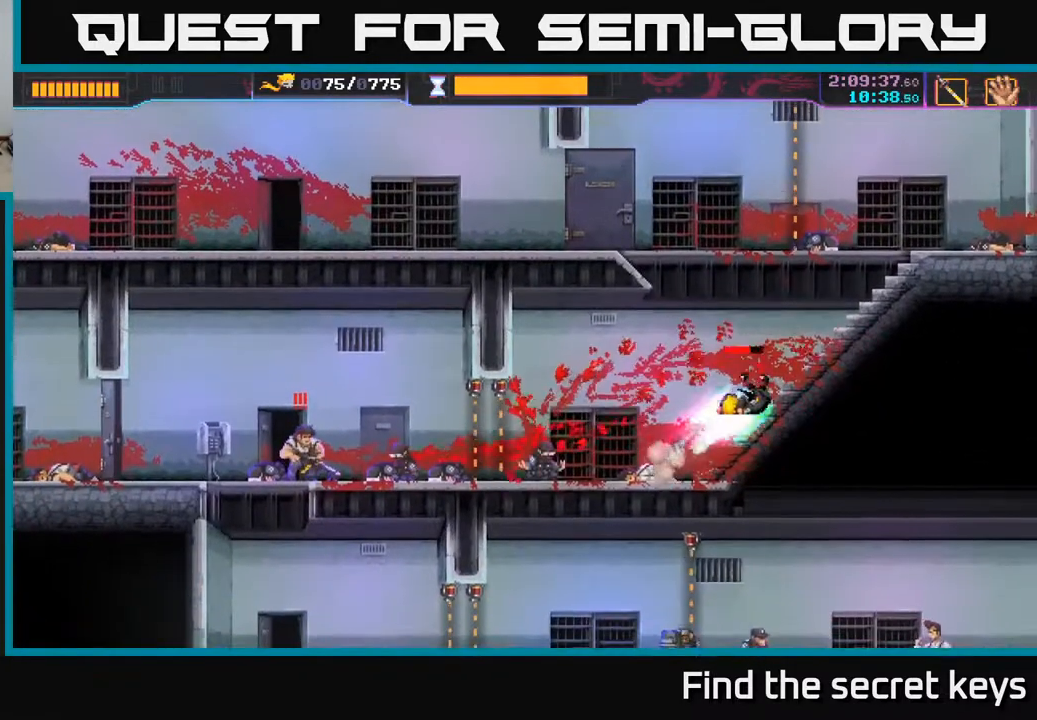
{"buttons": [], "left_stick": "right", "right_stick": "center", "events": [[67, "R2", "up"], [133, "R2", "down"], [200, "R2", "up"], [317, "R2", "down"], [383, "R2", "up"]]}
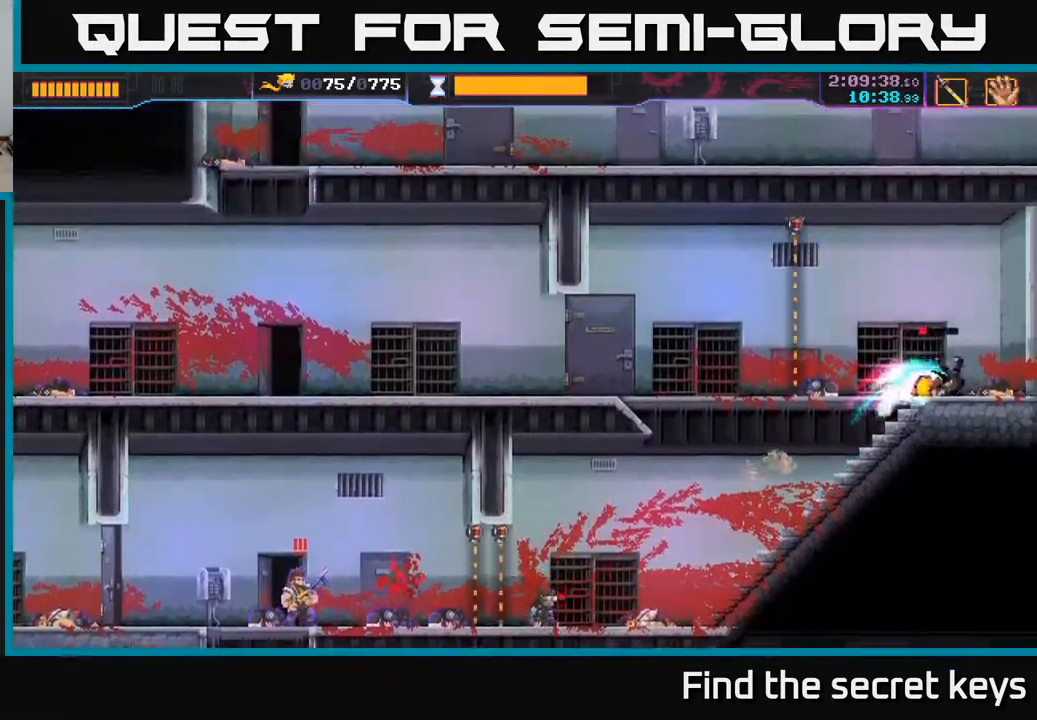
{"buttons": [], "left_stick": "down", "right_stick": "center", "events": [[133, "left_stick", "down"]]}
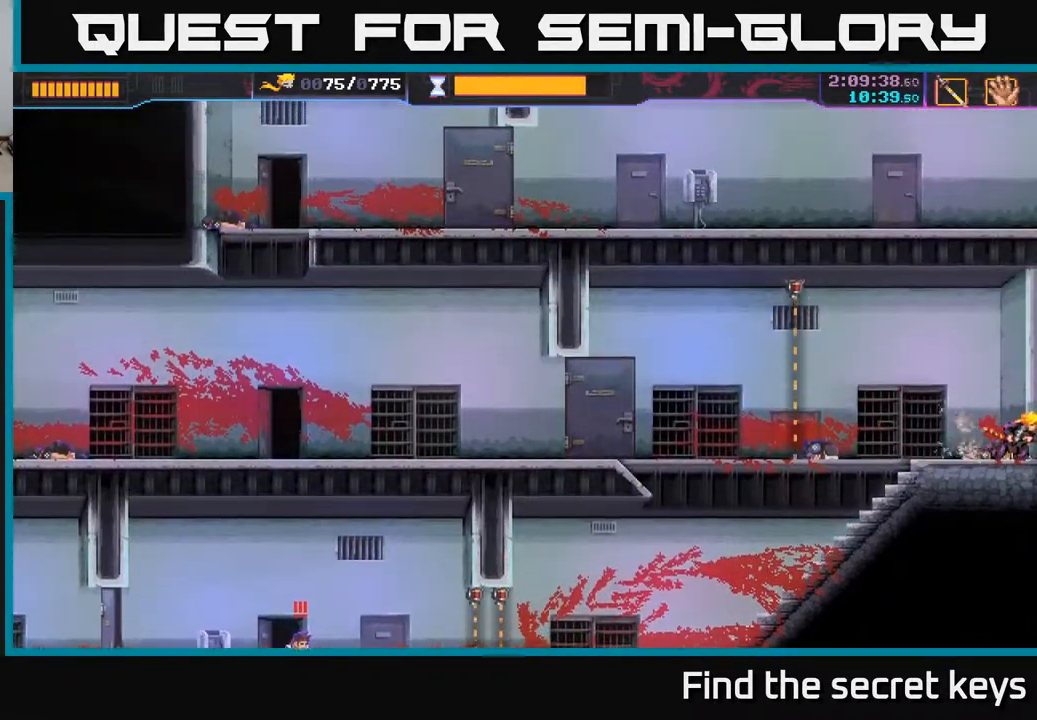
{"buttons": [], "left_stick": "down", "right_stick": "center", "events": []}
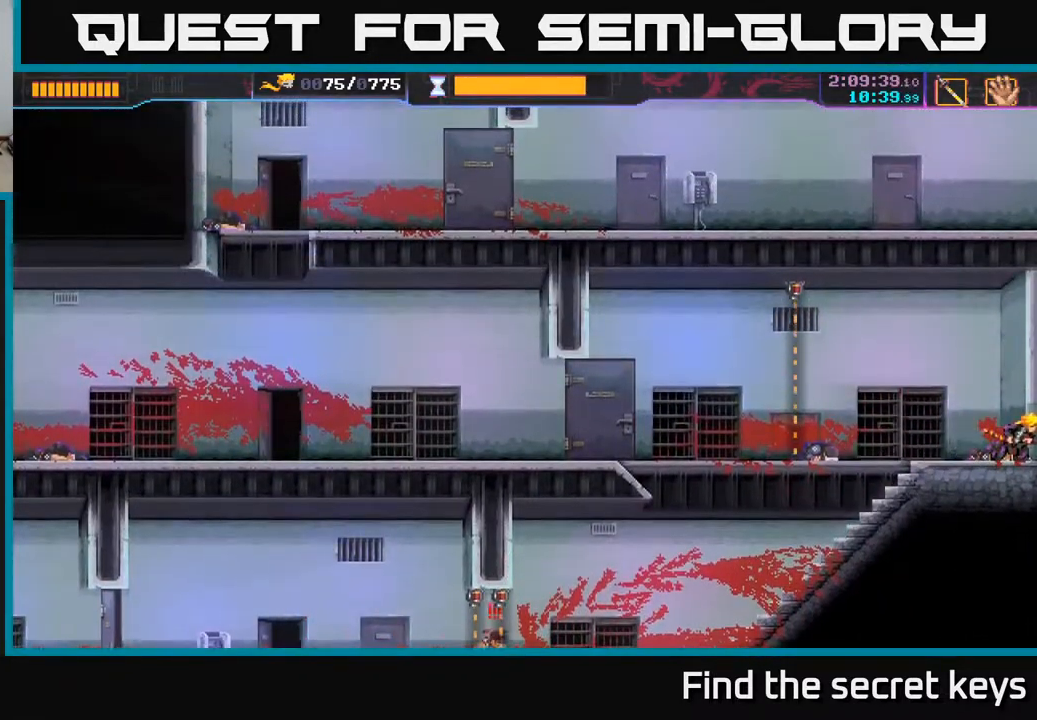
{"buttons": ["A"], "left_stick": "left", "right_stick": "center", "events": [[433, "left_stick", "left"], [467, "A", "down"]]}
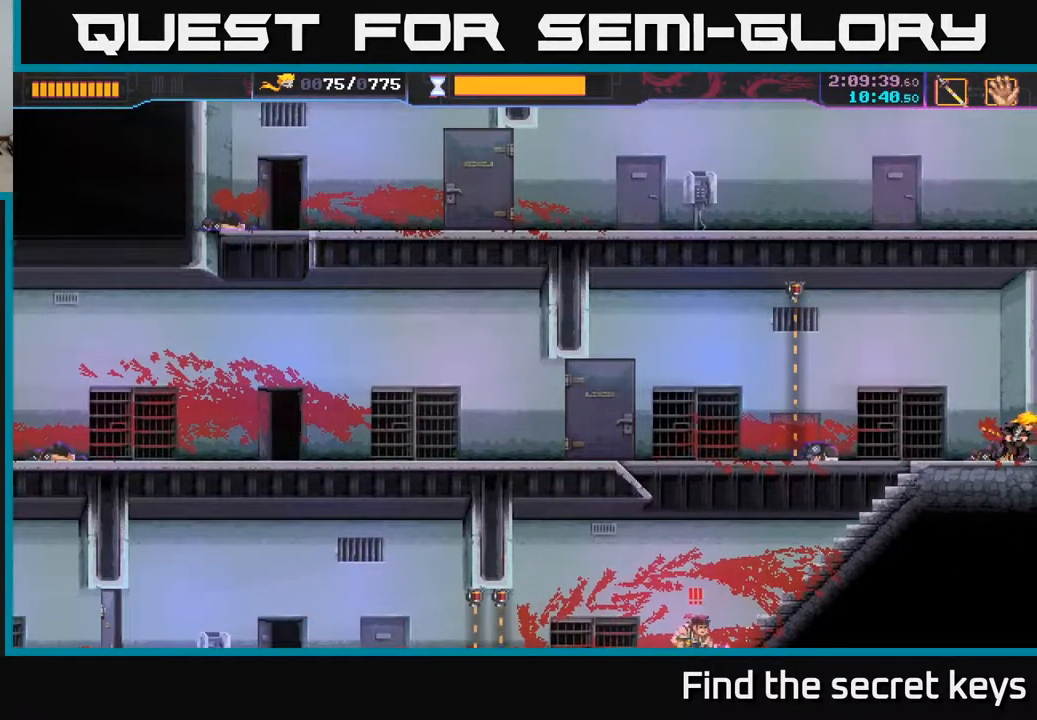
{"buttons": [], "left_stick": "down-left", "right_stick": "center", "events": [[167, "A", "up"], [183, "left_stick", "down-left"], [233, "B", "down"], [500, "B", "up"]]}
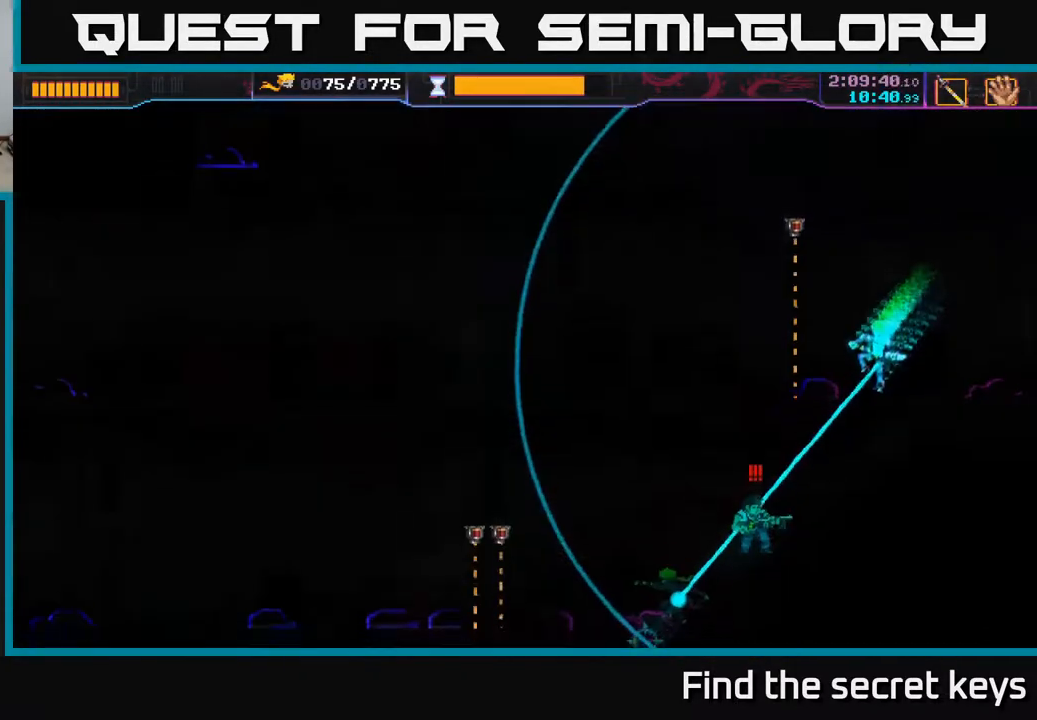
{"buttons": [], "left_stick": "right", "right_stick": "center", "events": [[133, "left_stick", "center"], [250, "left_stick", "right"]]}
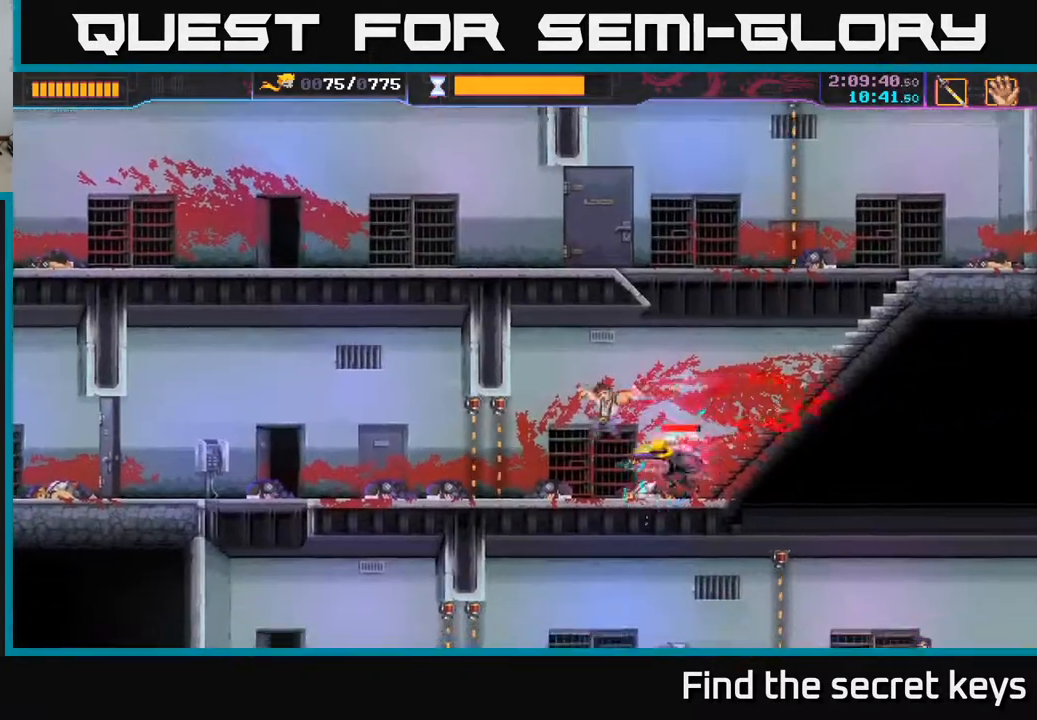
{"buttons": [], "left_stick": "left", "right_stick": "center", "events": [[33, "left_stick", "center"], [333, "left_stick", "left"]]}
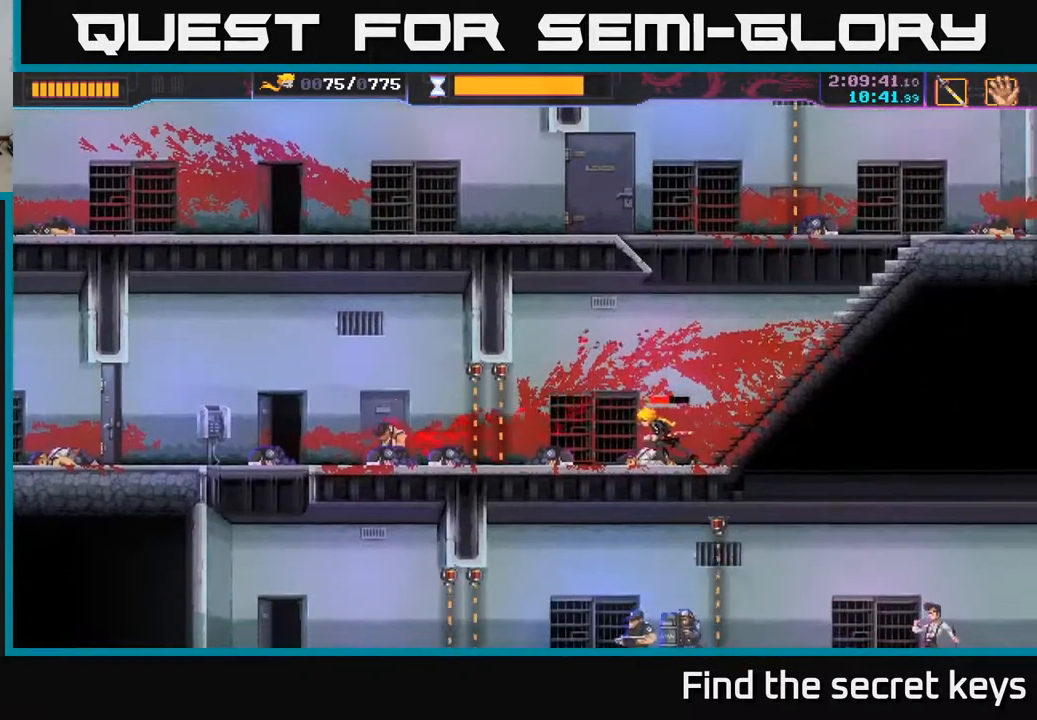
{"buttons": [], "left_stick": "left", "right_stick": "center", "events": [[250, "R2", "down"], [400, "R2", "up"]]}
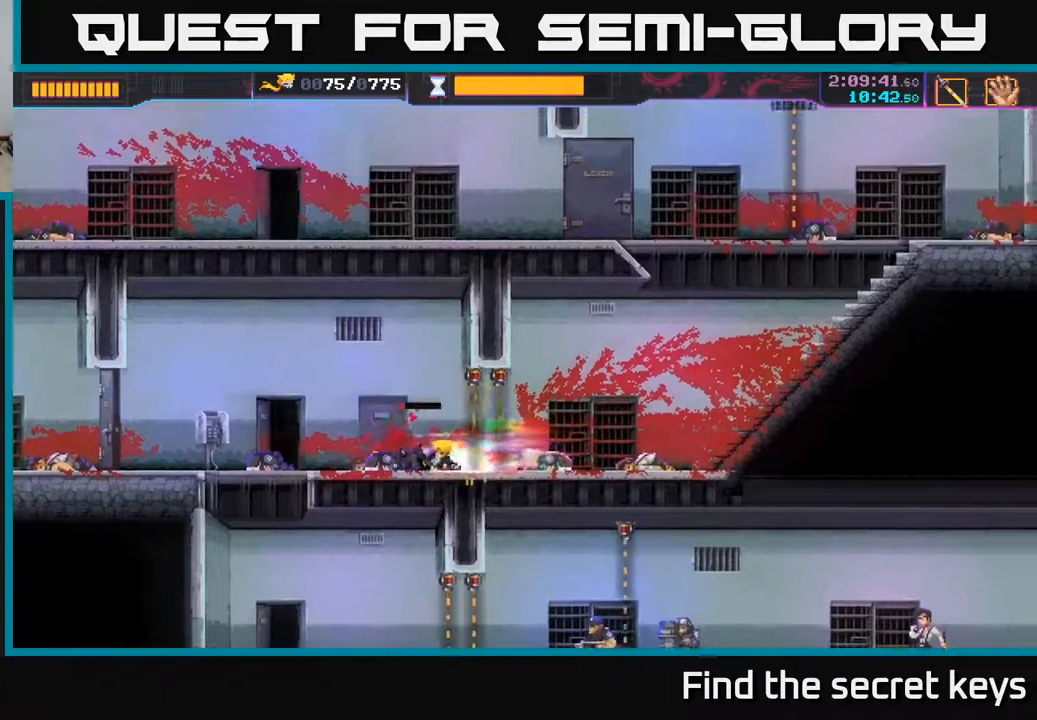
{"buttons": [], "left_stick": "center", "right_stick": "center", "events": [[17, "left_stick", "center"], [83, "left_stick", "right"], [183, "left_stick", "center"]]}
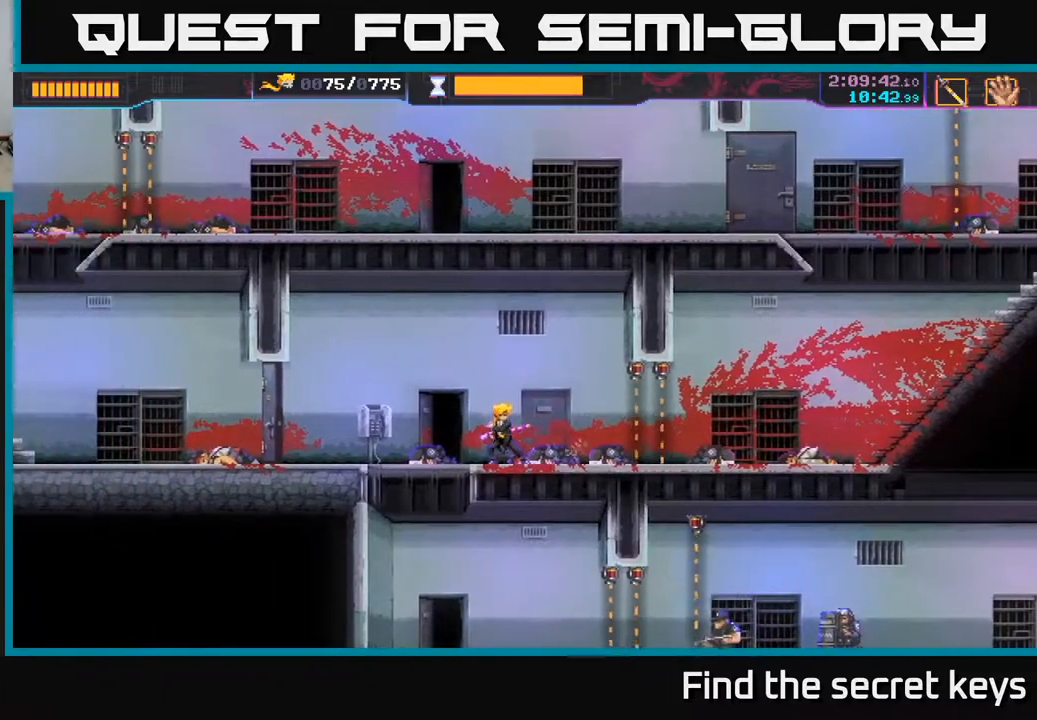
{"buttons": [], "left_stick": "center", "right_stick": "center", "events": []}